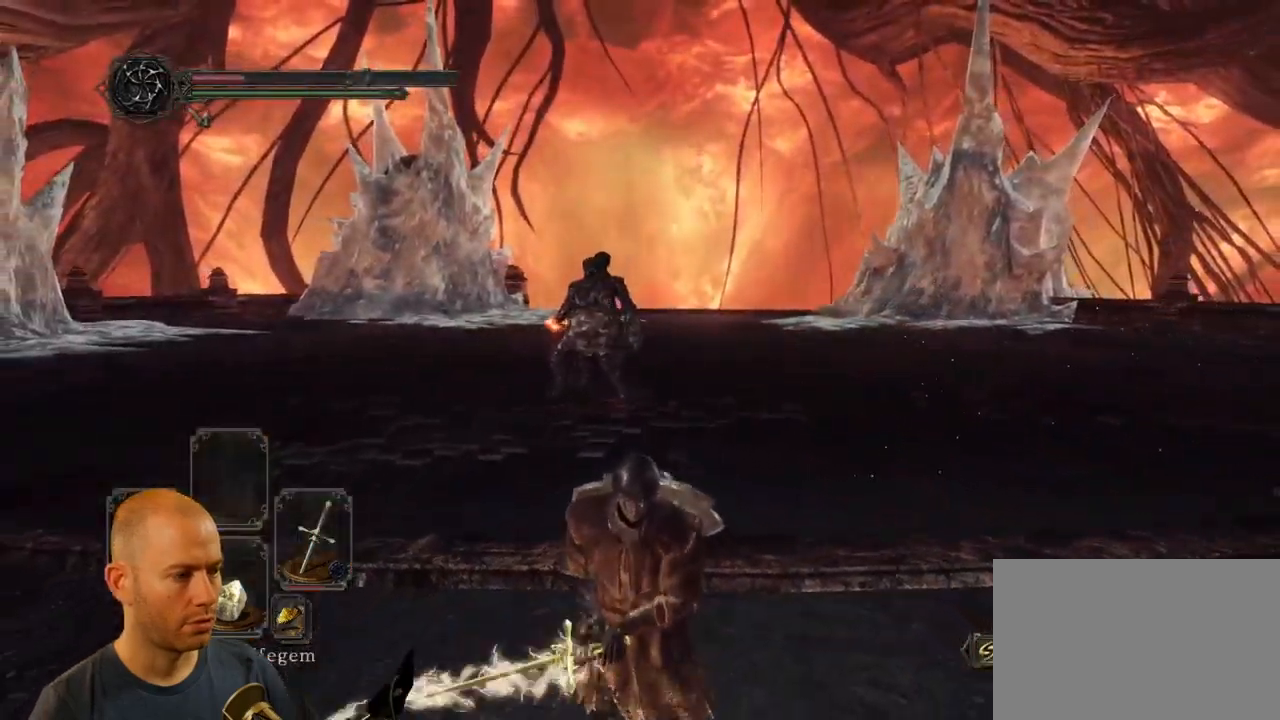
Gameplay with a controller (PlayStation layout); each line is a JSON object with the inputs held at the frame after it (dt_ms = milliseconds from this image to that frame). "events" lists button and stick changes between this image and that frame as [ms after this image, input, new state], when the widget could be followed in between.
{"dt_ms": 500, "buttons": [], "left_stick": "down-left", "right_stick": "center"}
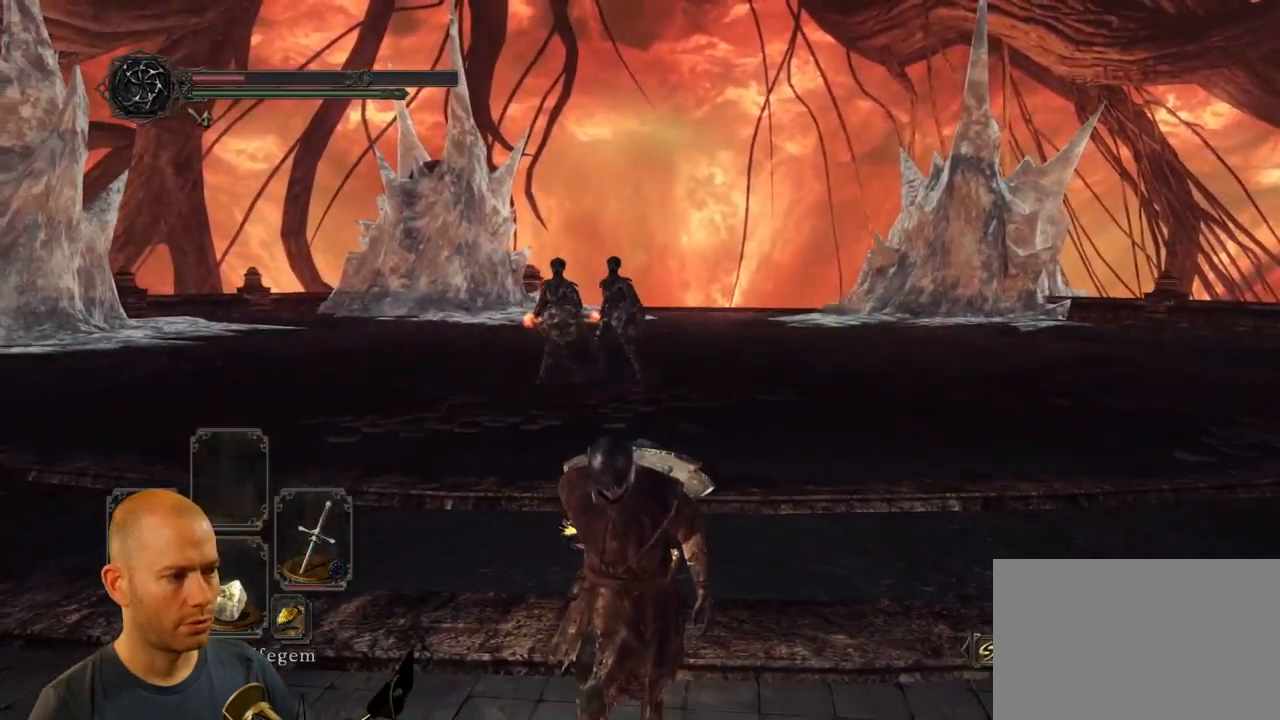
{"dt_ms": 500, "buttons": [], "left_stick": "down-left", "right_stick": "up", "events": [[167, "right_stick", "right"], [400, "right_stick", "up"]]}
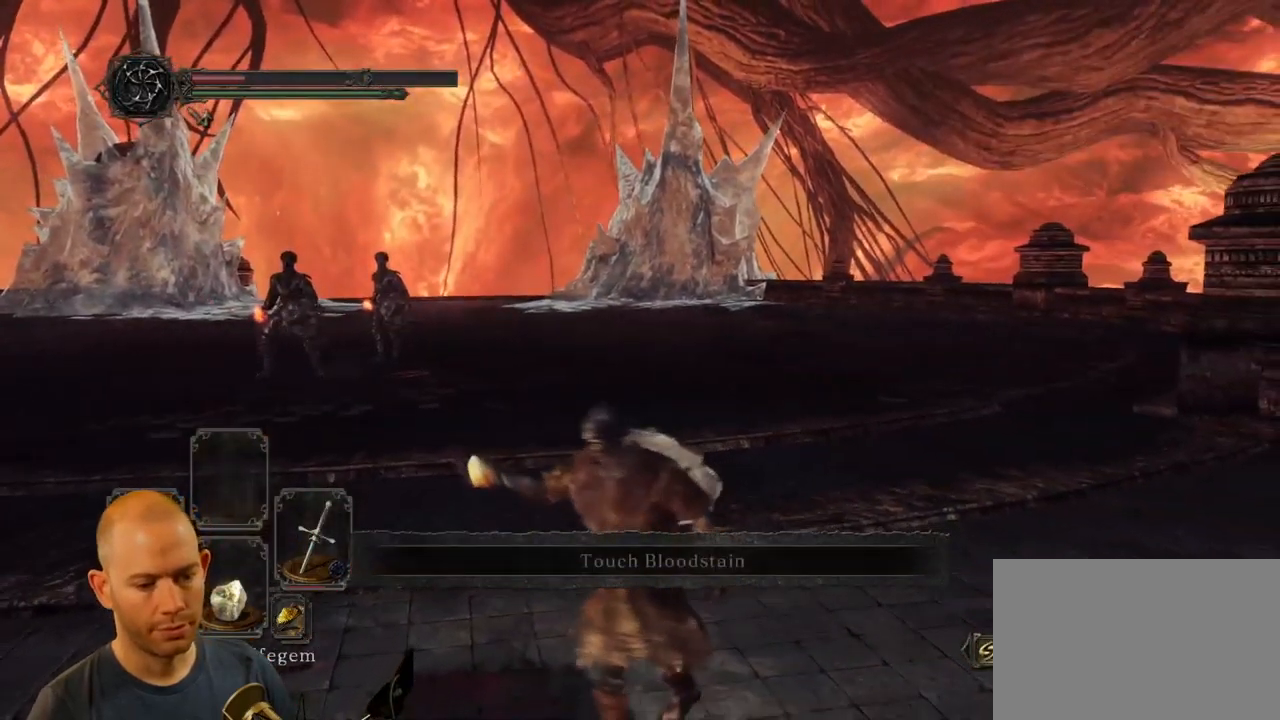
{"dt_ms": 500, "buttons": [], "left_stick": "down-left", "right_stick": "up", "events": []}
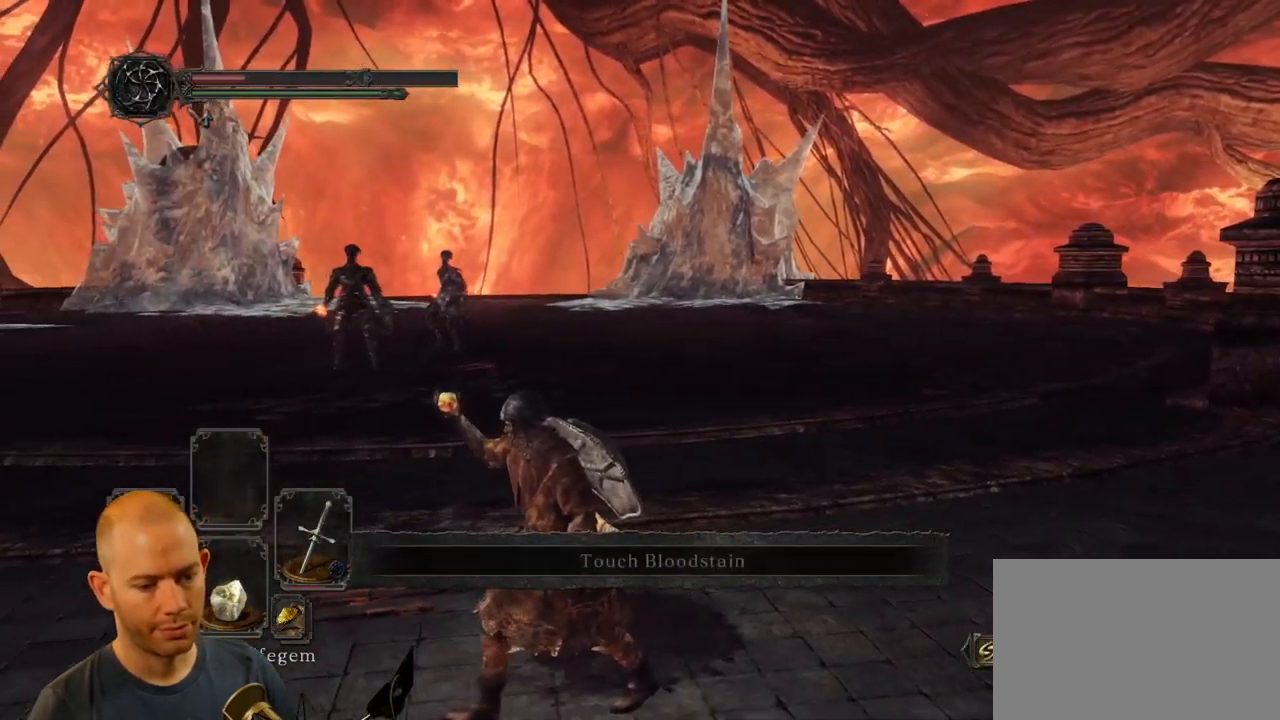
{"dt_ms": 500, "buttons": [], "left_stick": "down-left", "right_stick": "center", "events": [[84, "right_stick", "right"], [267, "right_stick", "center"]]}
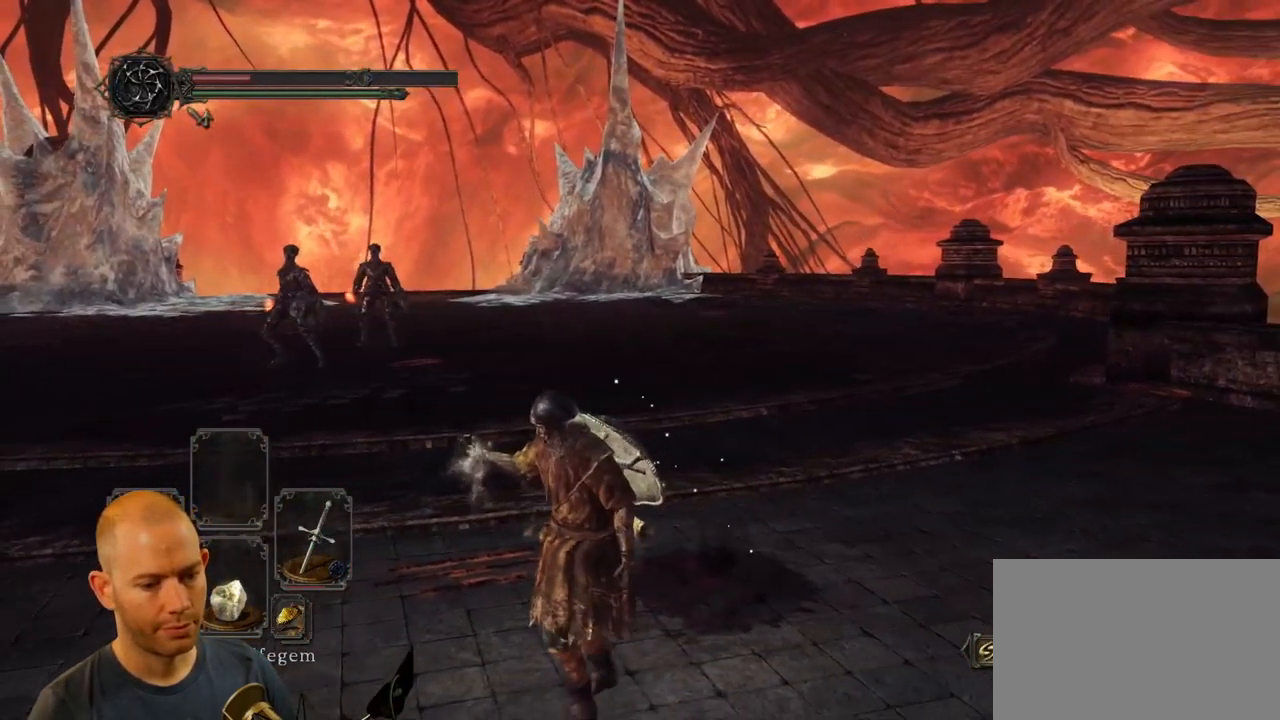
{"dt_ms": 500, "buttons": [], "left_stick": "down-left", "right_stick": "down-right", "events": [[417, "right_stick", "down-right"]]}
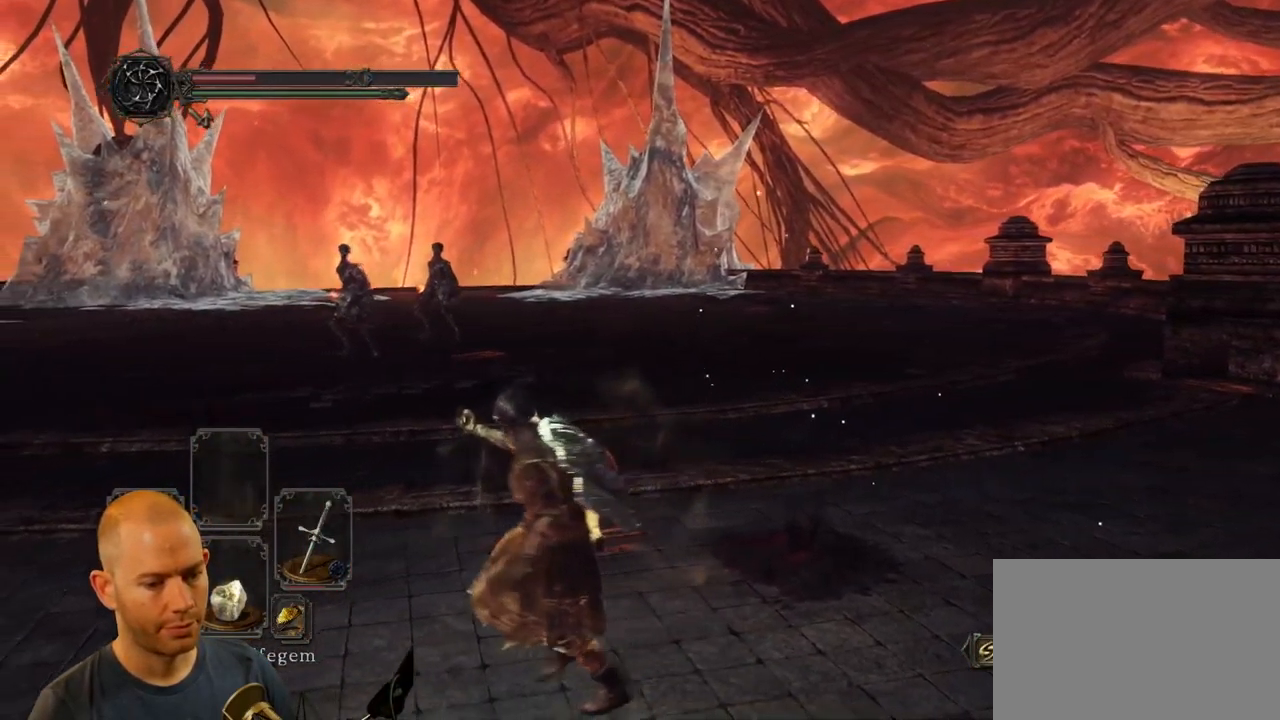
{"dt_ms": 500, "buttons": [], "left_stick": "up-left", "right_stick": "down-right", "events": [[100, "right_stick", "center"], [200, "left_stick", "left"], [383, "left_stick", "up-left"], [383, "right_stick", "down-right"]]}
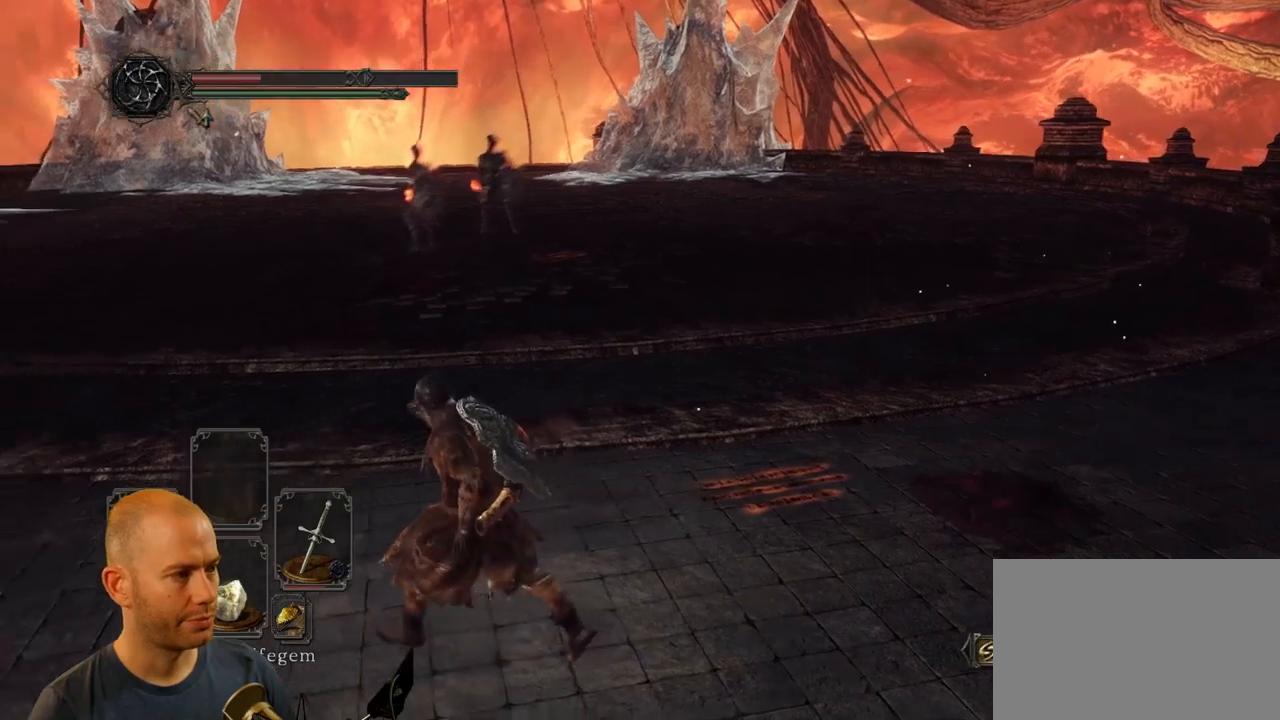
{"dt_ms": 500, "buttons": [], "left_stick": "up-left", "right_stick": "center", "events": [[16, "right_stick", "center"], [233, "right_stick", "down"], [383, "right_stick", "center"]]}
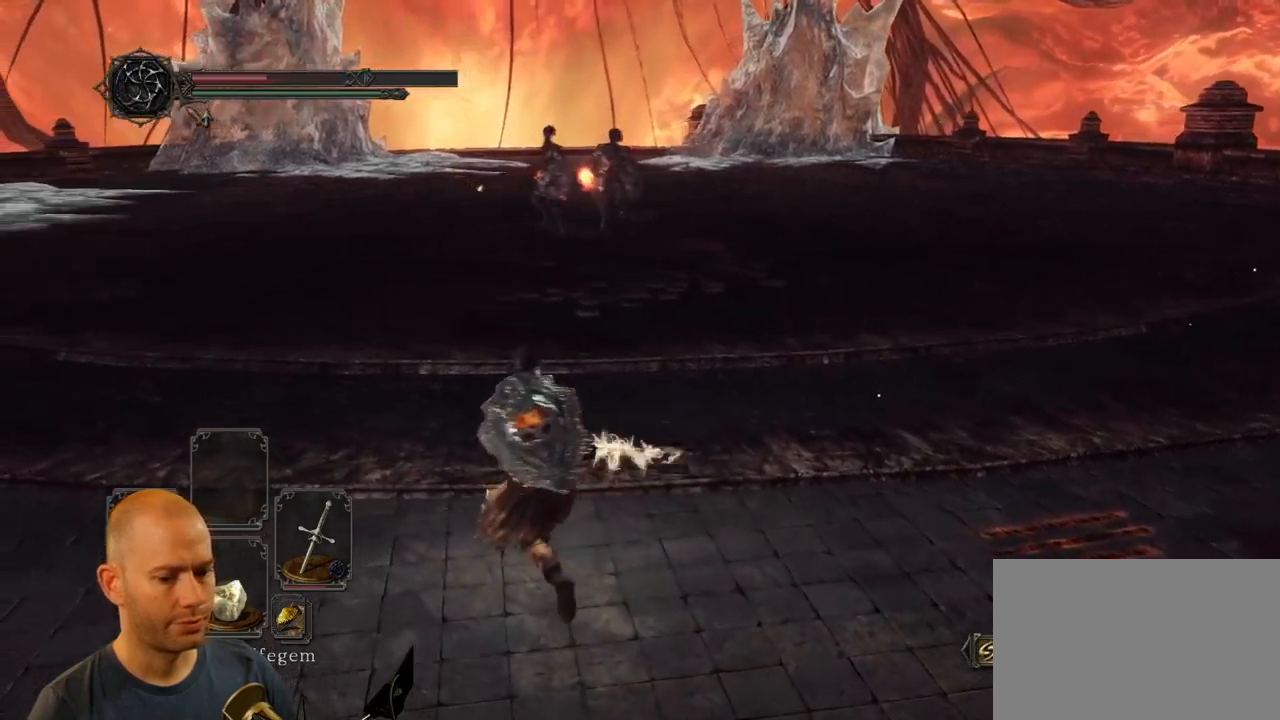
{"dt_ms": 500, "buttons": [], "left_stick": "up-left", "right_stick": "right", "events": [[316, "right_stick", "right"]]}
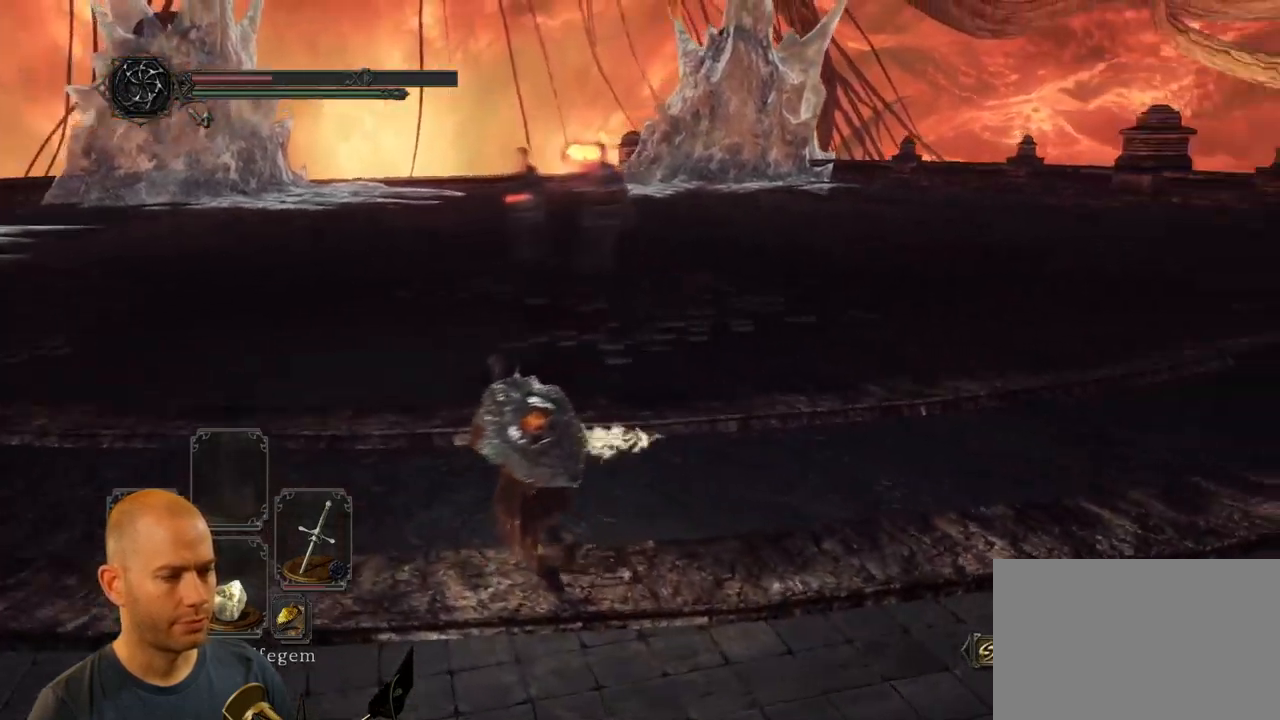
{"dt_ms": 500, "buttons": [], "left_stick": "up-left", "right_stick": "center"}
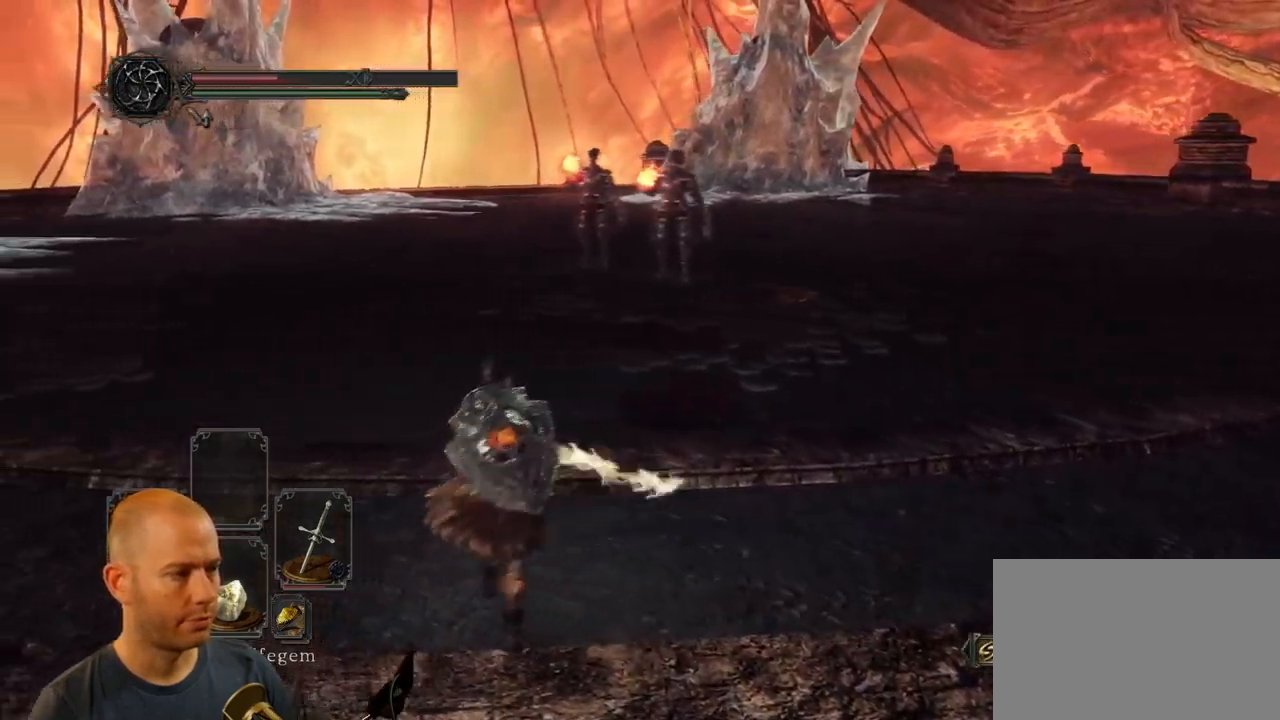
{"dt_ms": 1000, "buttons": ["CIRCLE"], "left_stick": "down", "right_stick": "center"}
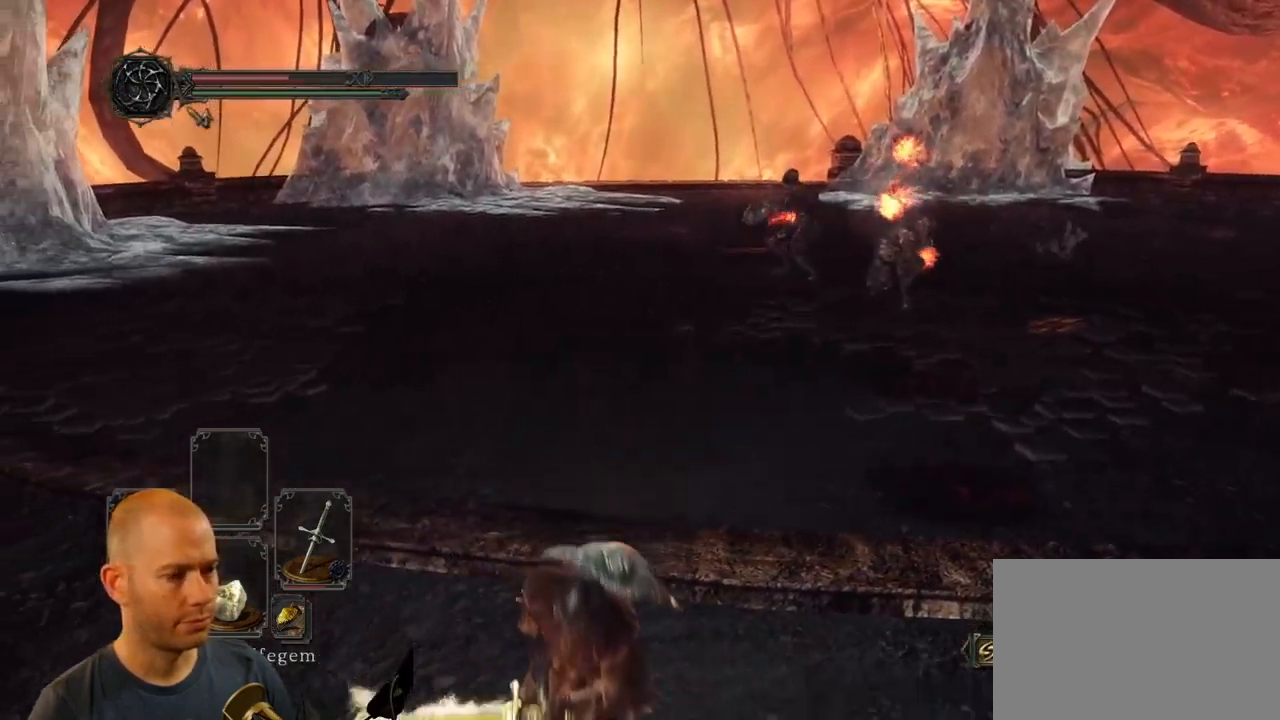
{"dt_ms": 1000, "buttons": ["CIRCLE"], "left_stick": "up-right", "right_stick": "center"}
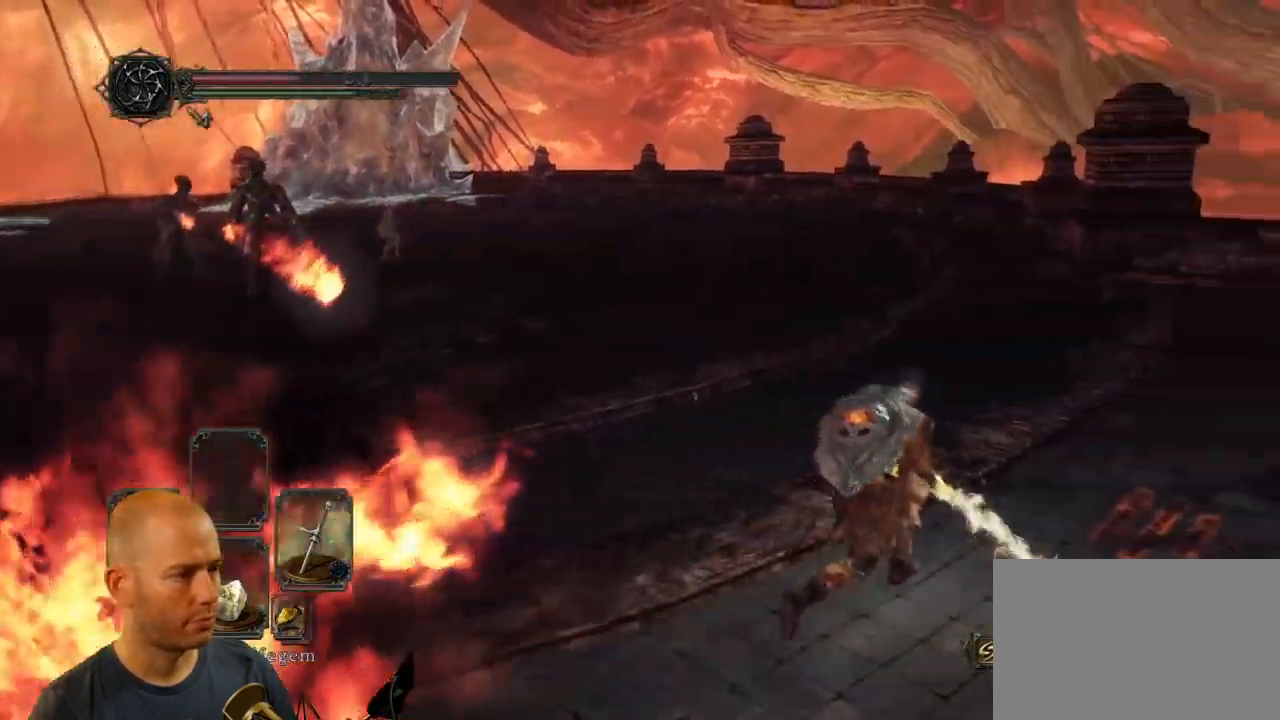
{"dt_ms": 500, "buttons": [], "left_stick": "up", "right_stick": "left", "events": [[200, "CIRCLE", "up"], [266, "right_stick", "left"], [450, "left_stick", "up"]]}